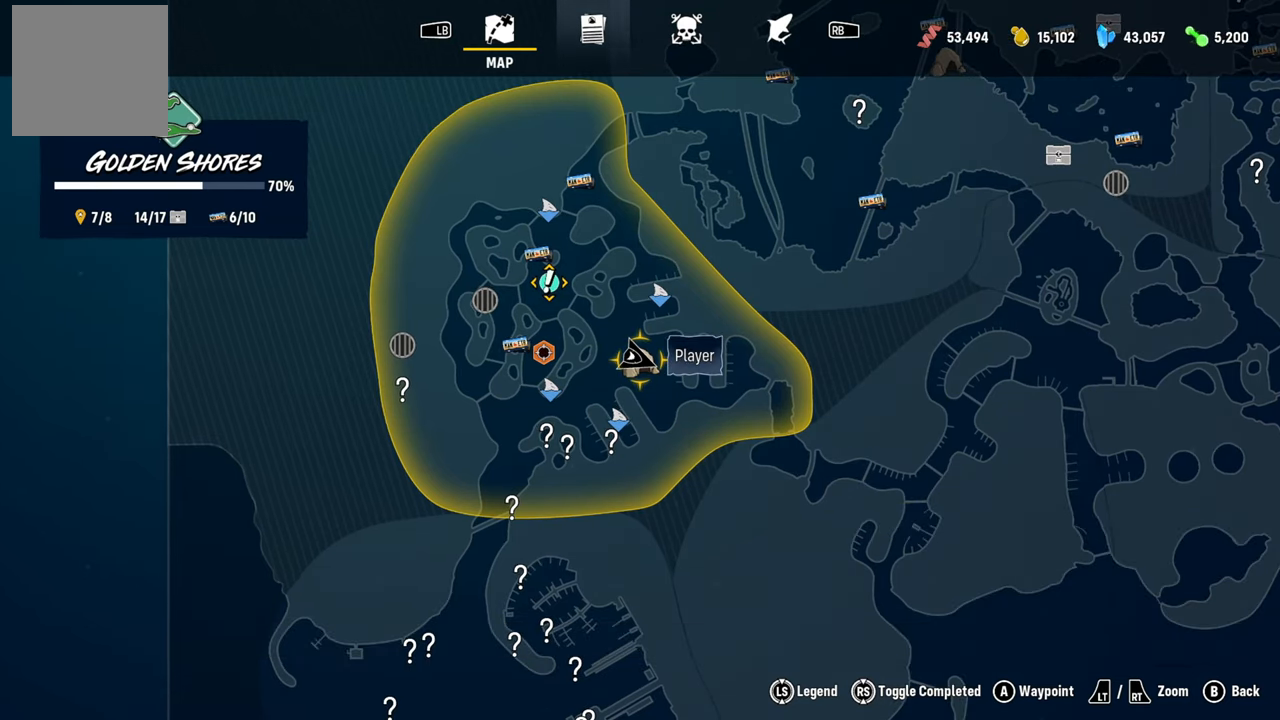
Gameplay with a controller (Xbox layout); each line is a JSON object with the inputs held at the frame after it. "events" lists button and stick changes between this image and that frame as [ms after this image, input, new state], when the widget could be followed in between.
{"buttons": ["R1"], "left_stick": "center", "right_stick": "center", "events": [[480, "R1", "down"]]}
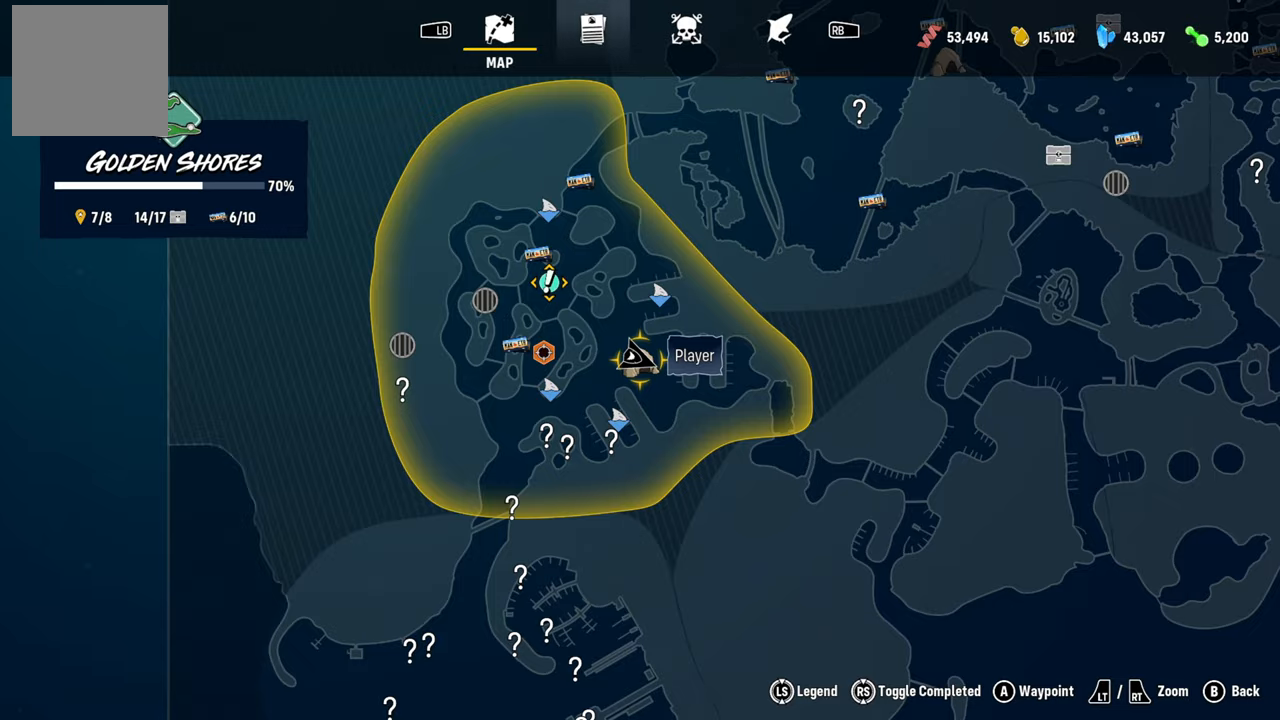
{"buttons": ["R1"], "left_stick": "center", "right_stick": "center", "events": [[100, "R1", "up"], [400, "R1", "down"]]}
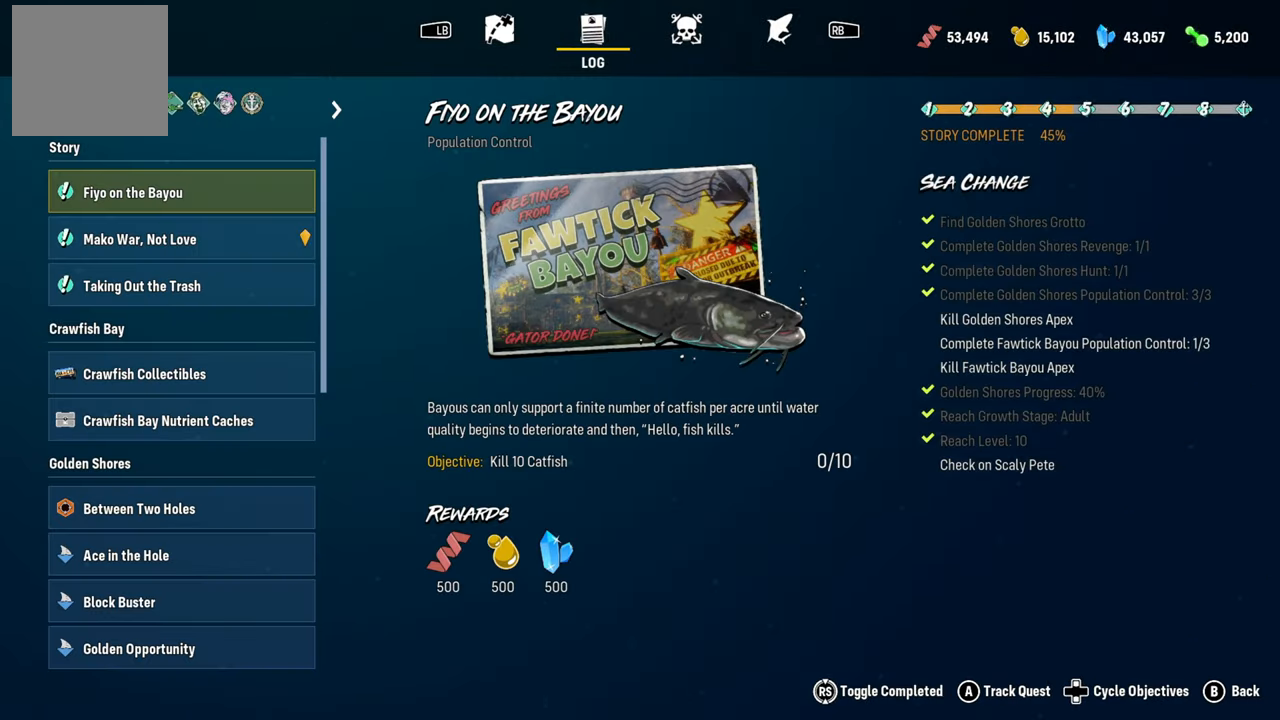
{"buttons": ["R1"], "left_stick": "center", "right_stick": "center", "events": [[40, "R1", "up"], [460, "R1", "down"]]}
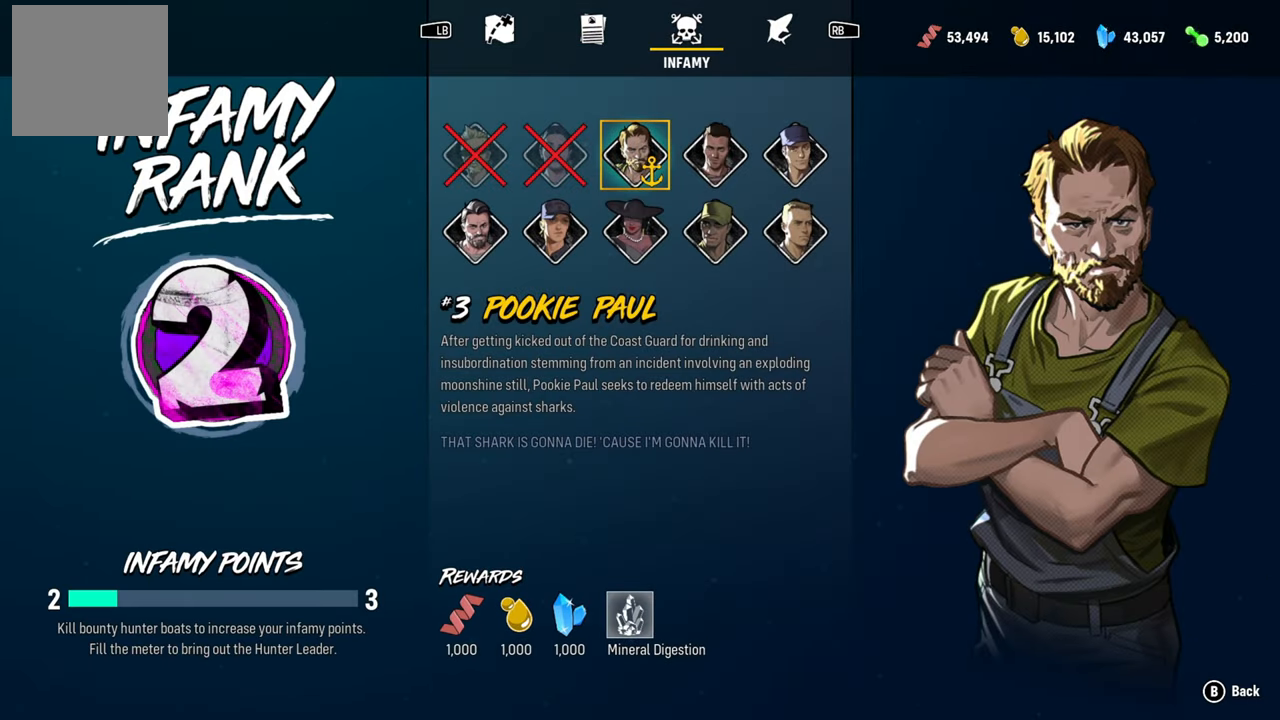
{"buttons": [], "left_stick": "center", "right_stick": "center", "events": [[100, "R1", "up"]]}
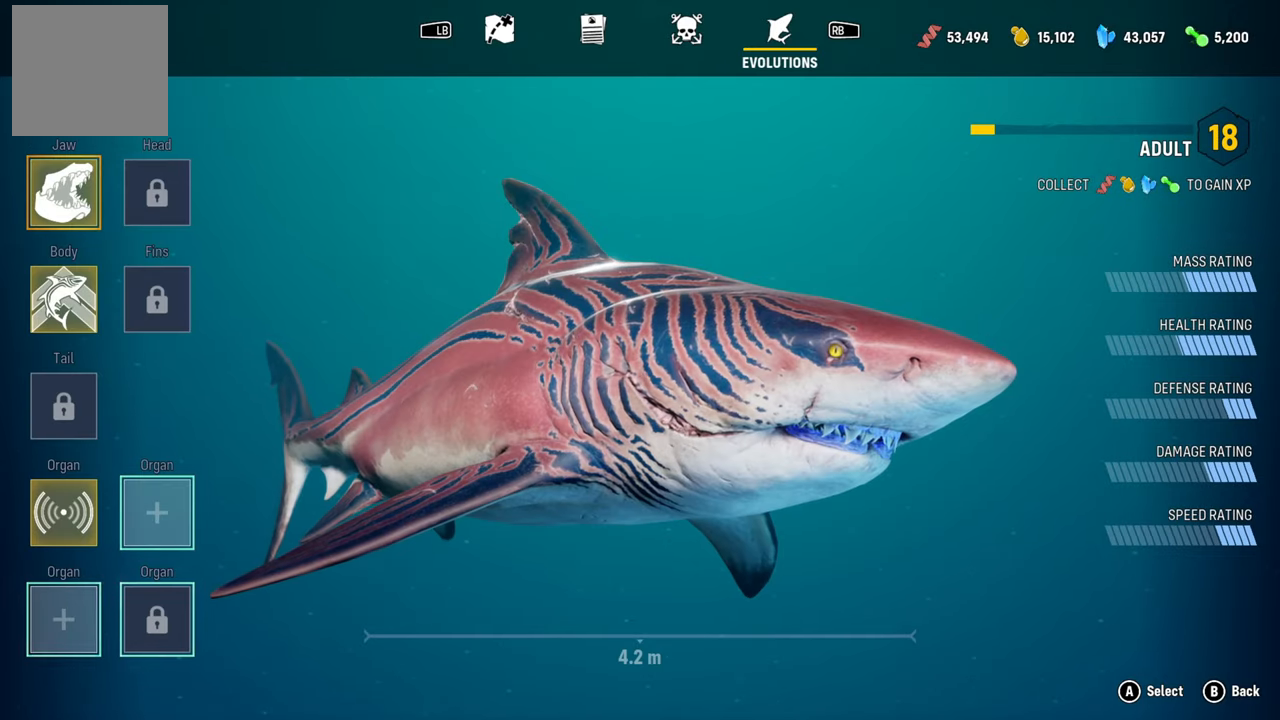
{"buttons": [], "left_stick": "center", "right_stick": "center", "events": []}
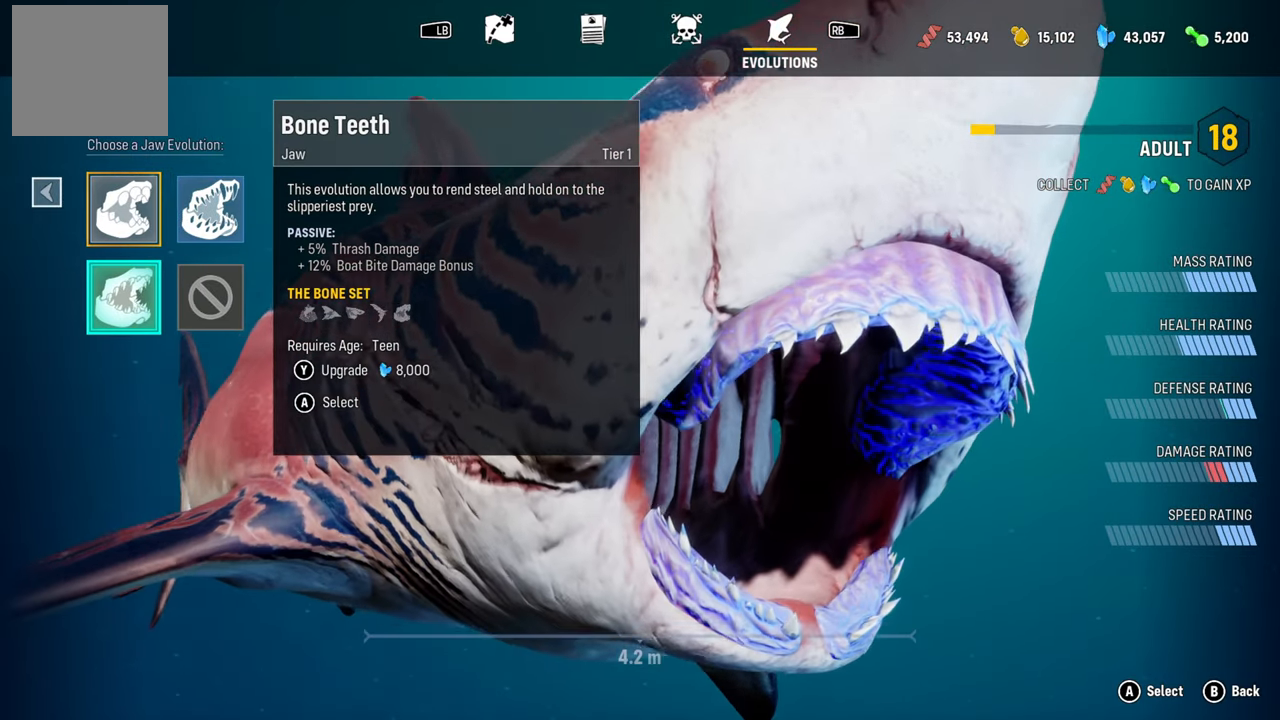
{"buttons": [], "left_stick": "center", "right_stick": "center", "events": []}
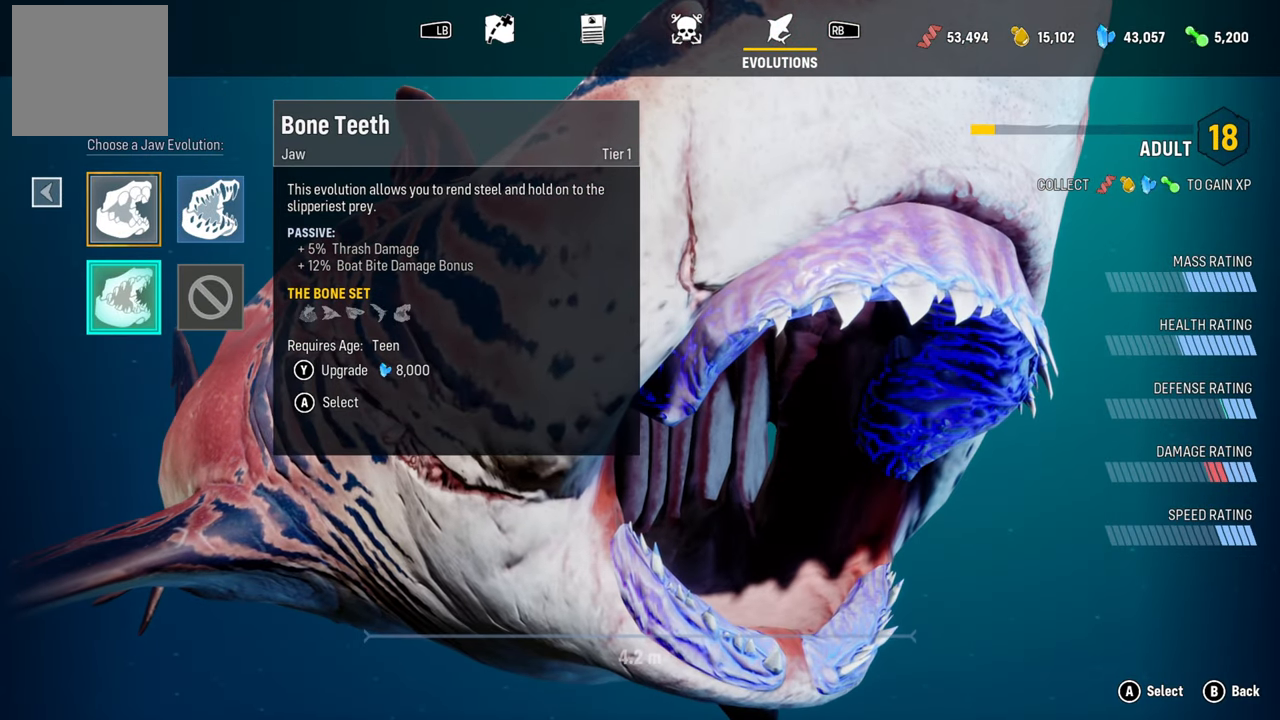
{"buttons": [], "left_stick": "center", "right_stick": "center", "events": []}
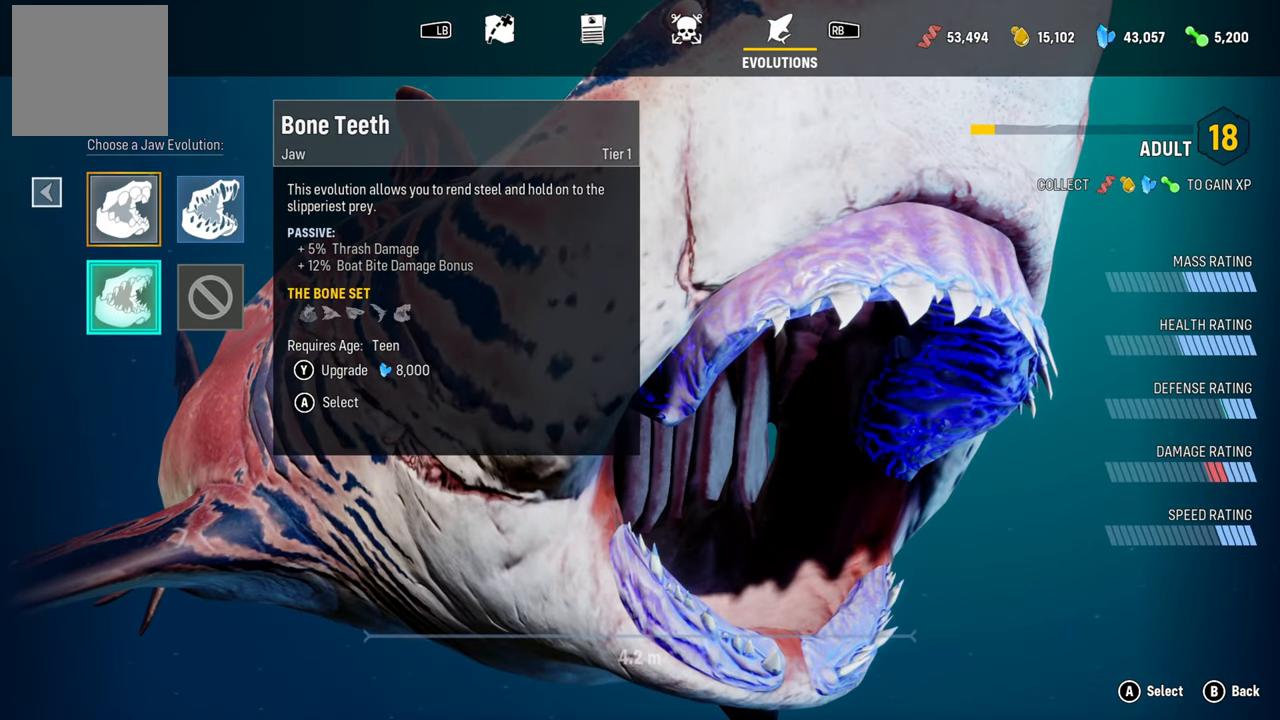
{"buttons": [], "left_stick": "center", "right_stick": "center", "events": [[420, "DPAD_DOWN", "down"], [500, "DPAD_DOWN", "up"]]}
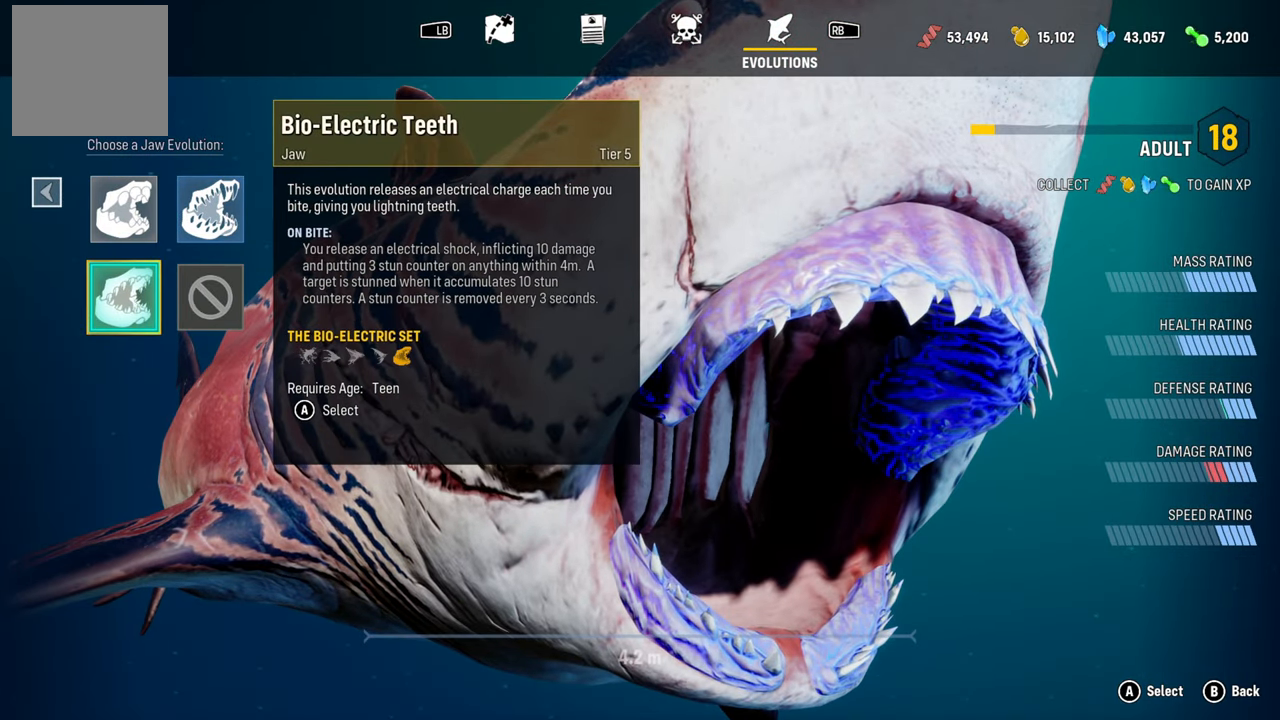
{"buttons": [], "left_stick": "center", "right_stick": "center", "events": []}
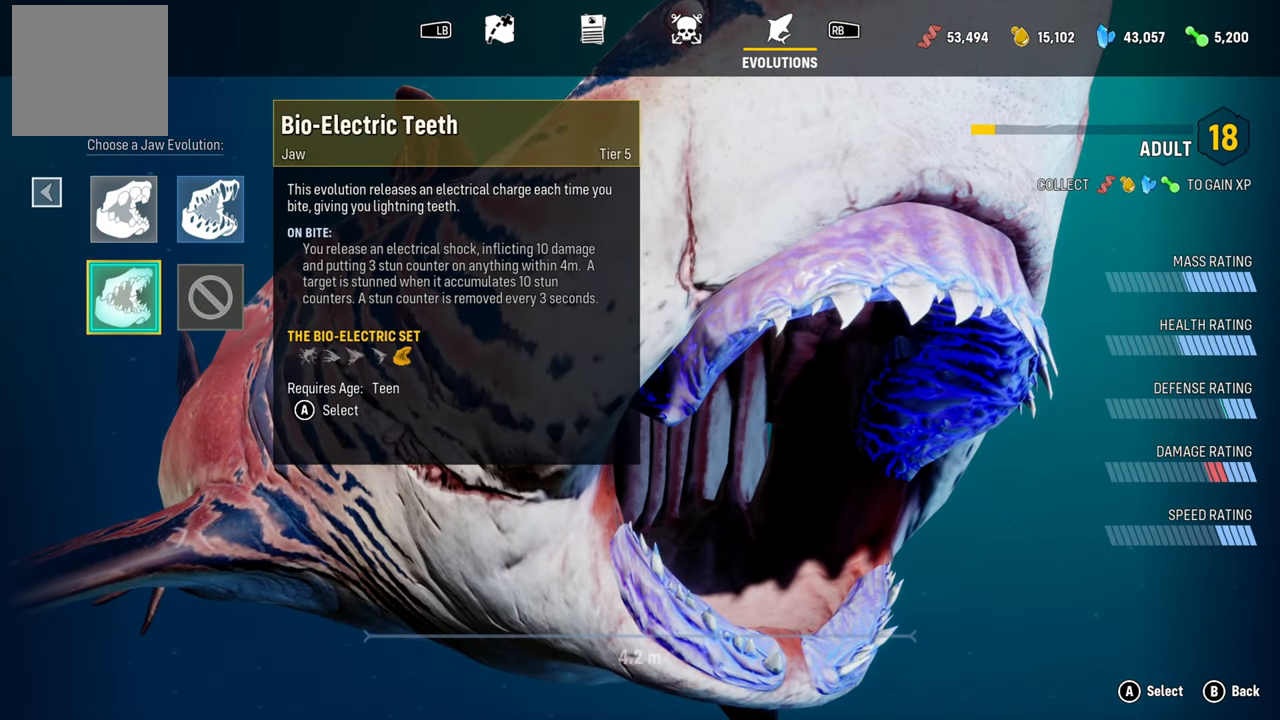
{"buttons": [], "left_stick": "center", "right_stick": "center", "events": [[340, "DPAD_UP", "down"], [500, "DPAD_UP", "up"]]}
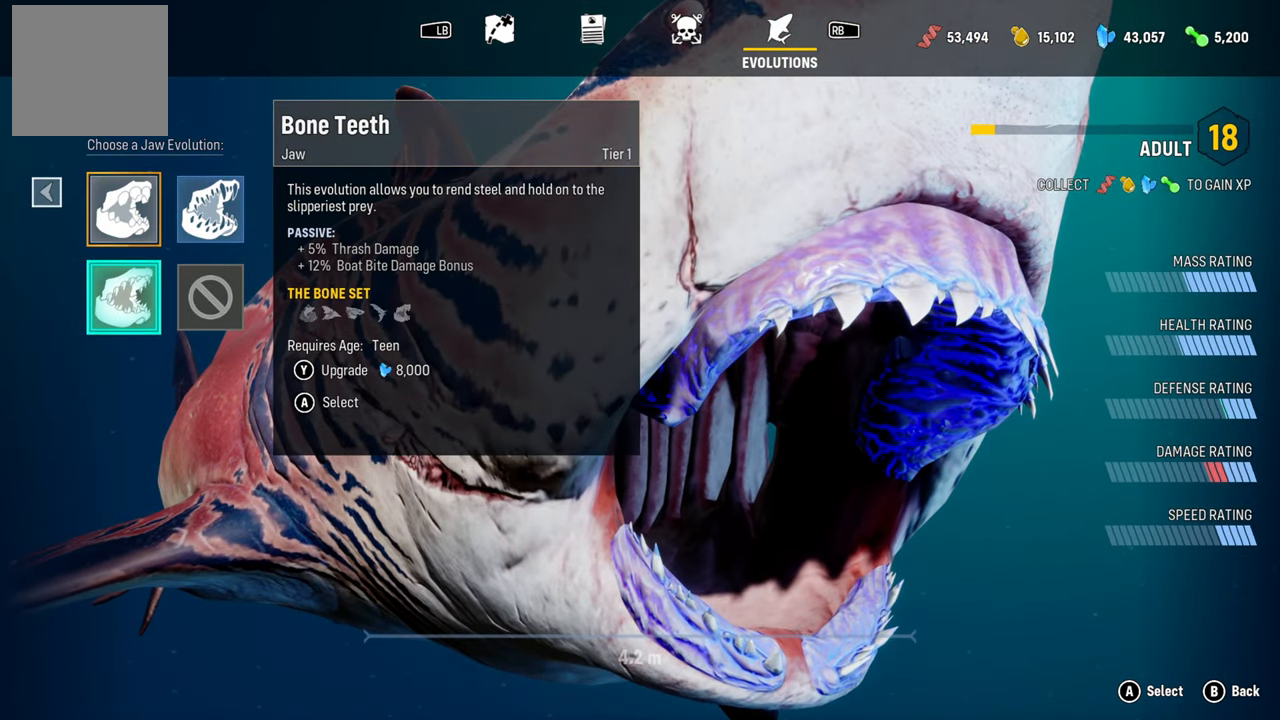
{"buttons": ["DPAD_RIGHT"], "left_stick": "center", "right_stick": "center", "events": [[460, "DPAD_RIGHT", "down"]]}
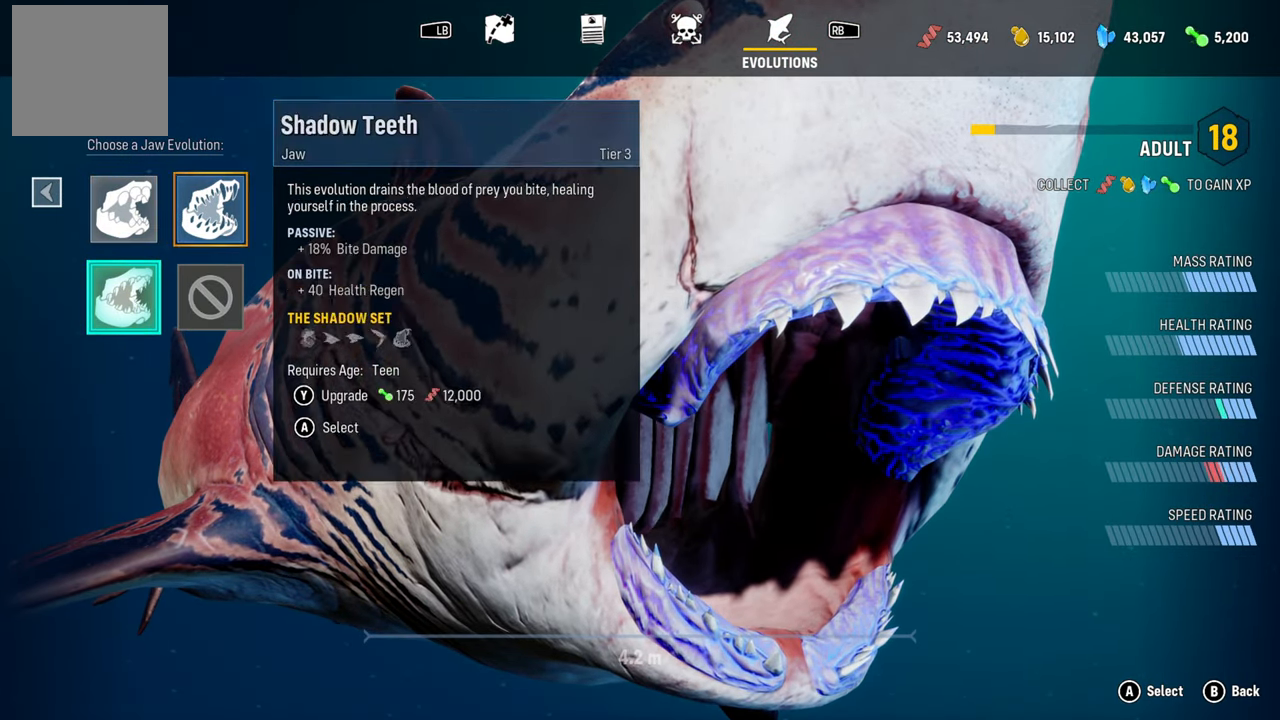
{"buttons": [], "left_stick": "center", "right_stick": "center", "events": [[100, "DPAD_RIGHT", "up"]]}
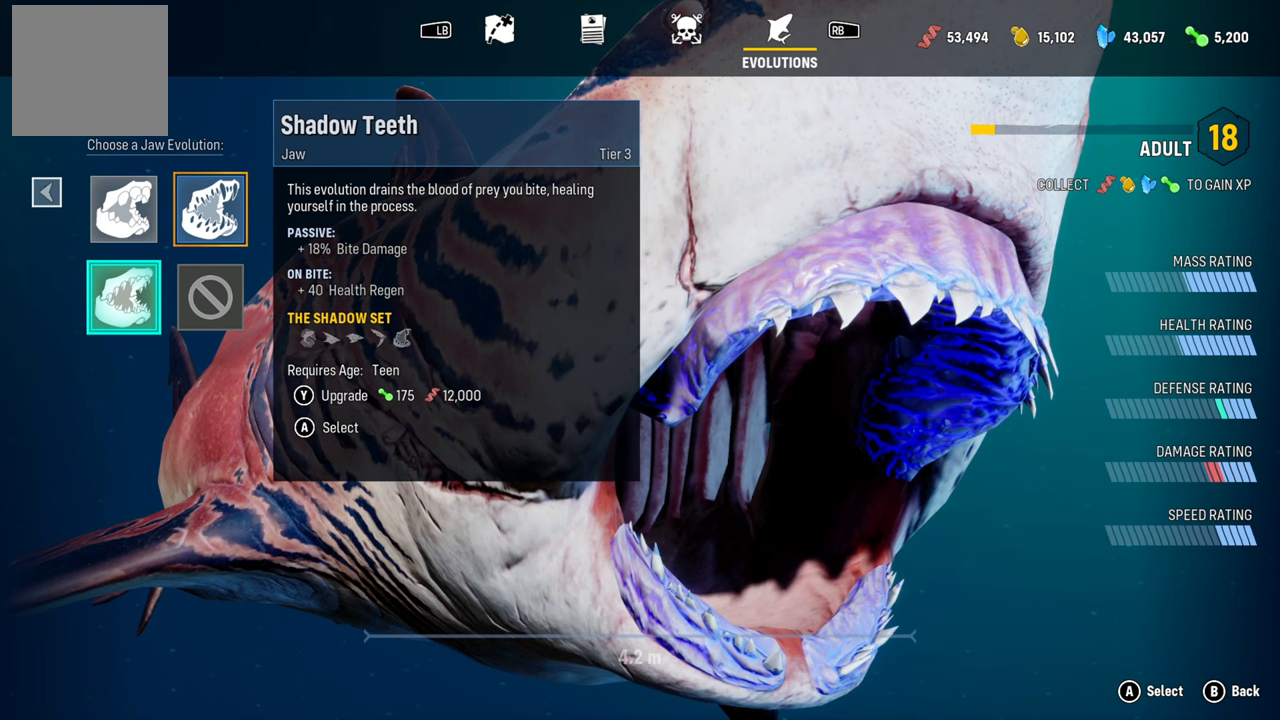
{"buttons": [], "left_stick": "center", "right_stick": "center", "events": []}
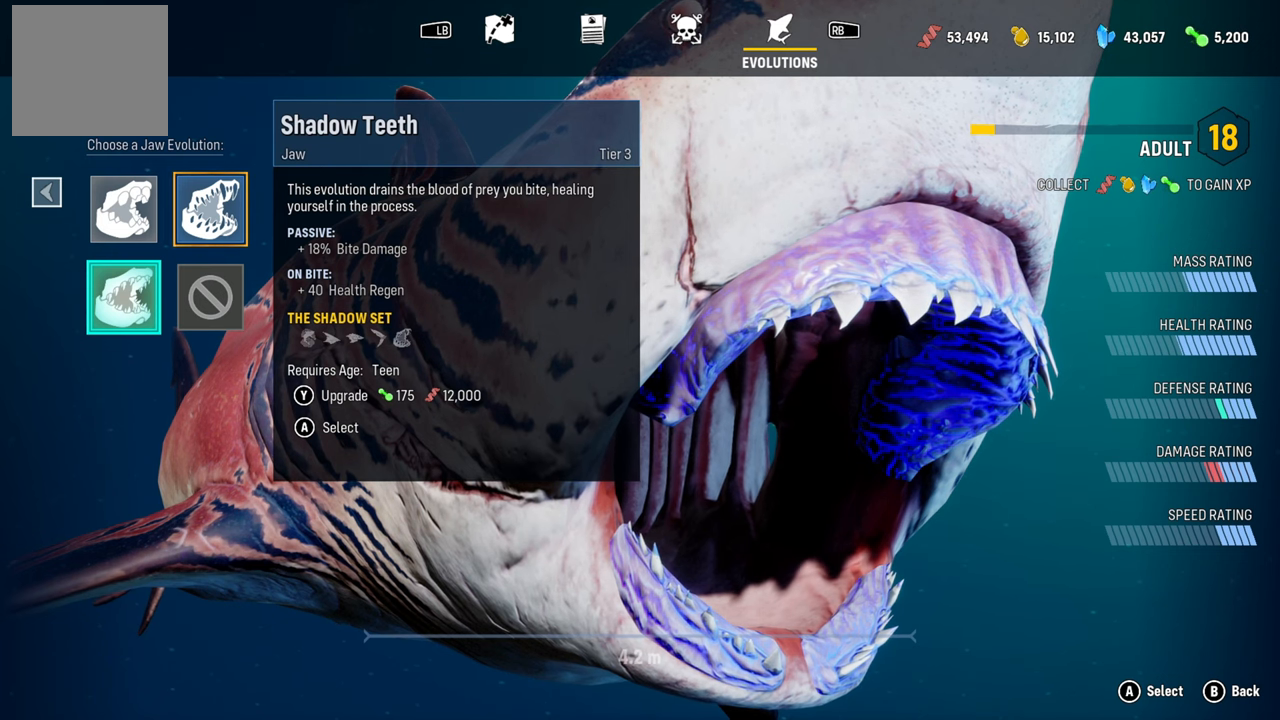
{"buttons": [], "left_stick": "center", "right_stick": "center", "events": [[80, "A", "down"], [240, "A", "up"]]}
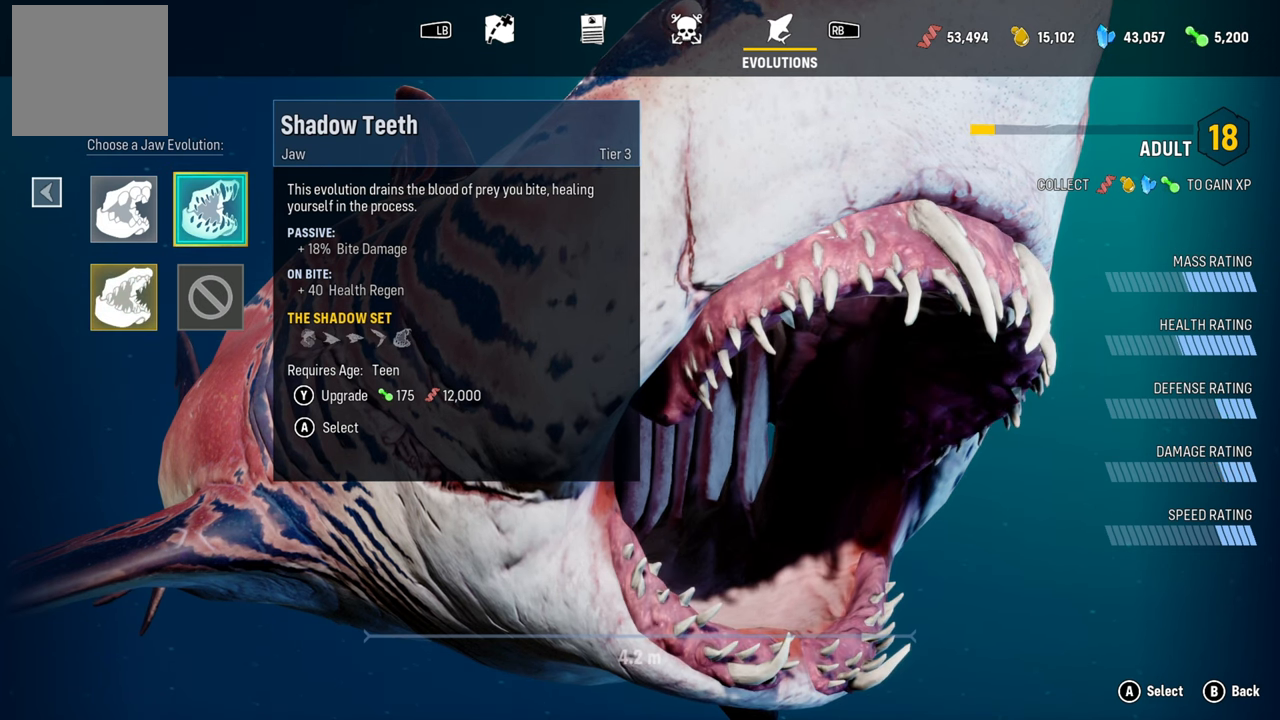
{"buttons": [], "left_stick": "center", "right_stick": "center", "events": []}
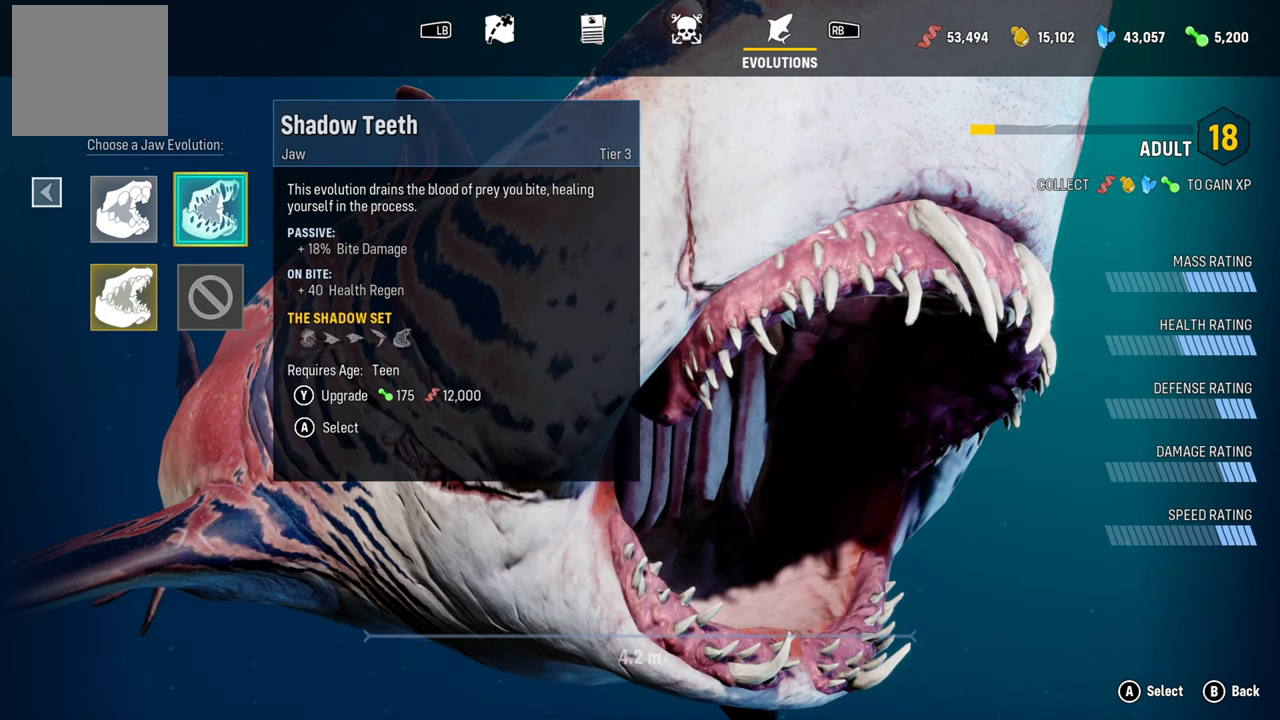
{"buttons": [], "left_stick": "center", "right_stick": "center", "events": []}
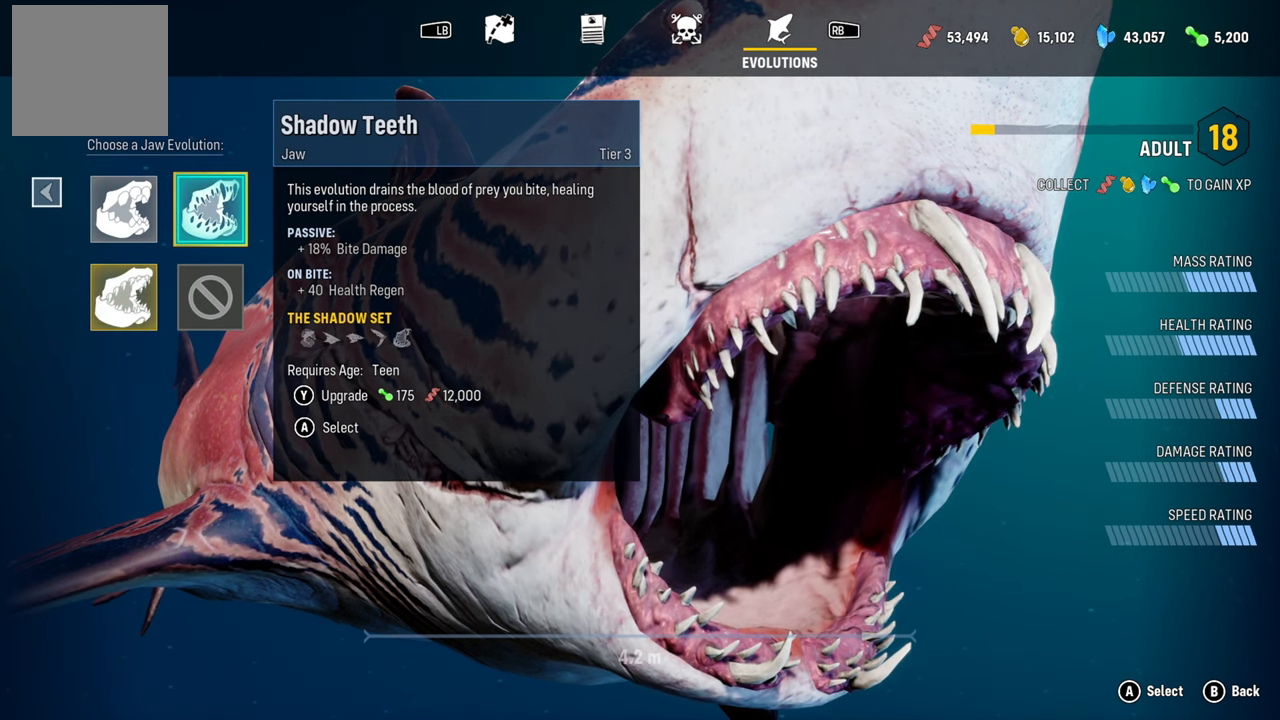
{"buttons": [], "left_stick": "center", "right_stick": "center", "events": [[120, "Y", "down"], [300, "Y", "up"]]}
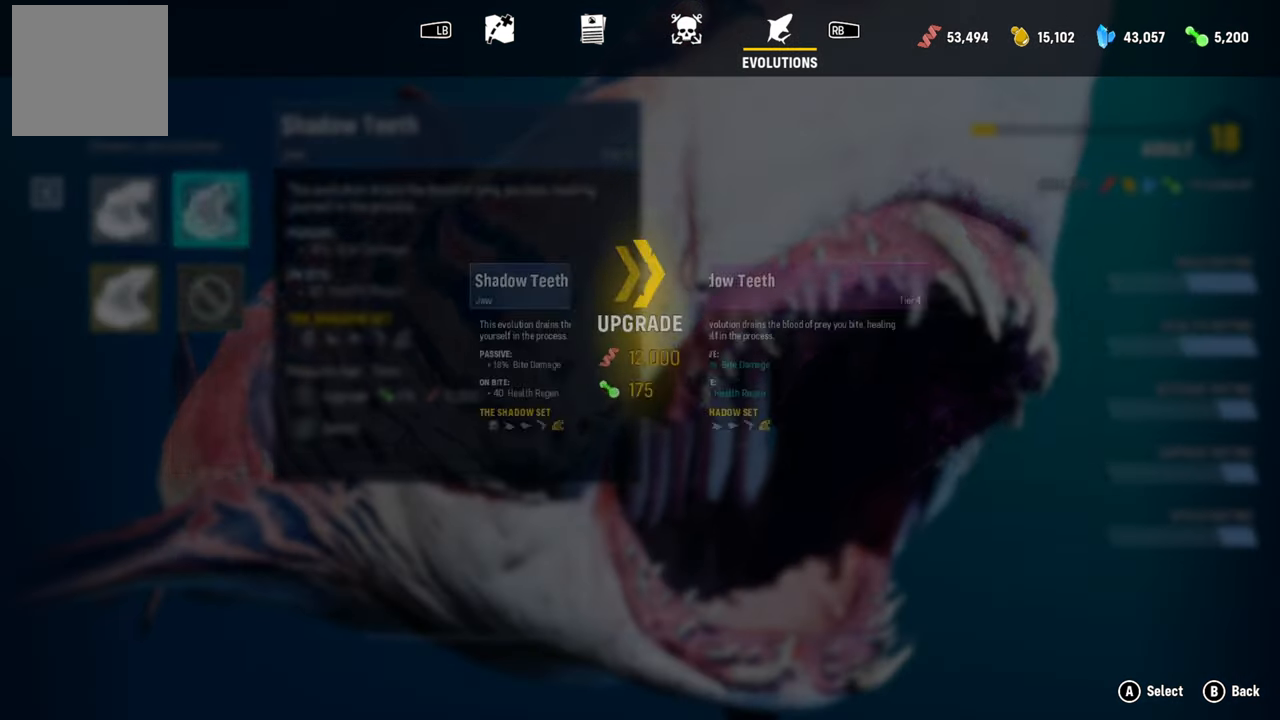
{"buttons": [], "left_stick": "center", "right_stick": "center", "events": []}
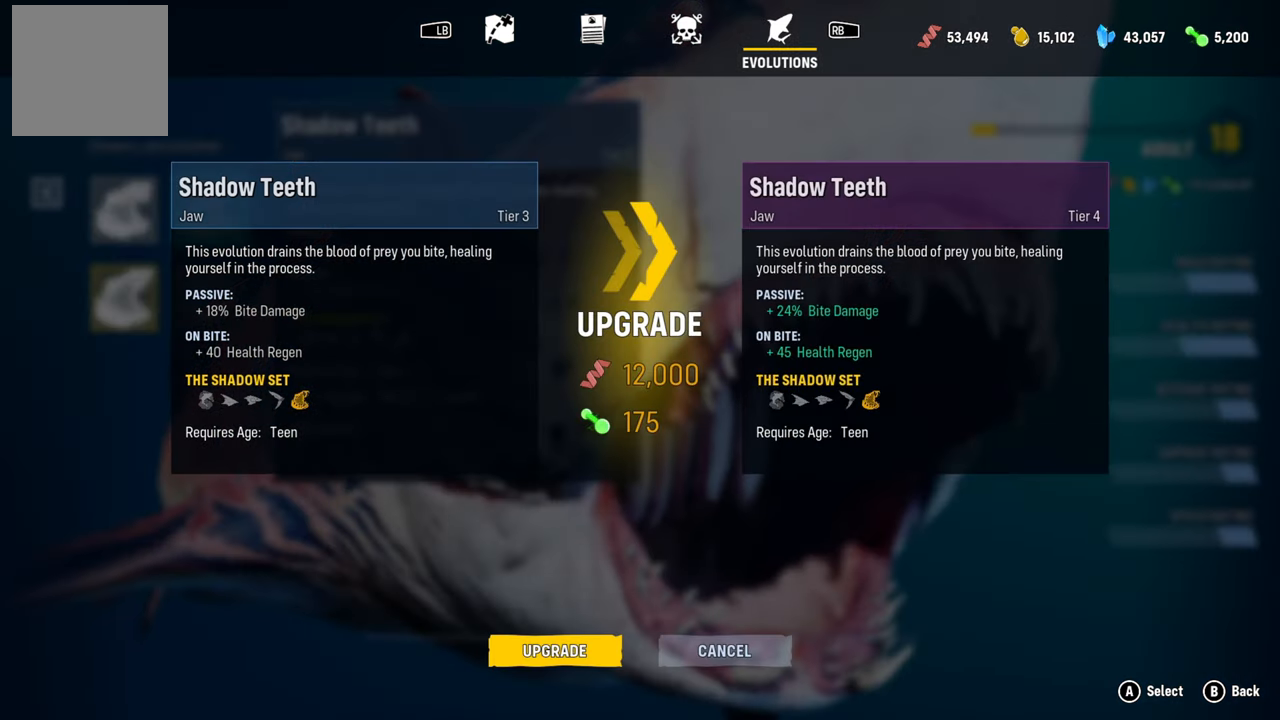
{"buttons": [], "left_stick": "center", "right_stick": "center", "events": [[180, "Y", "down"], [360, "Y", "up"]]}
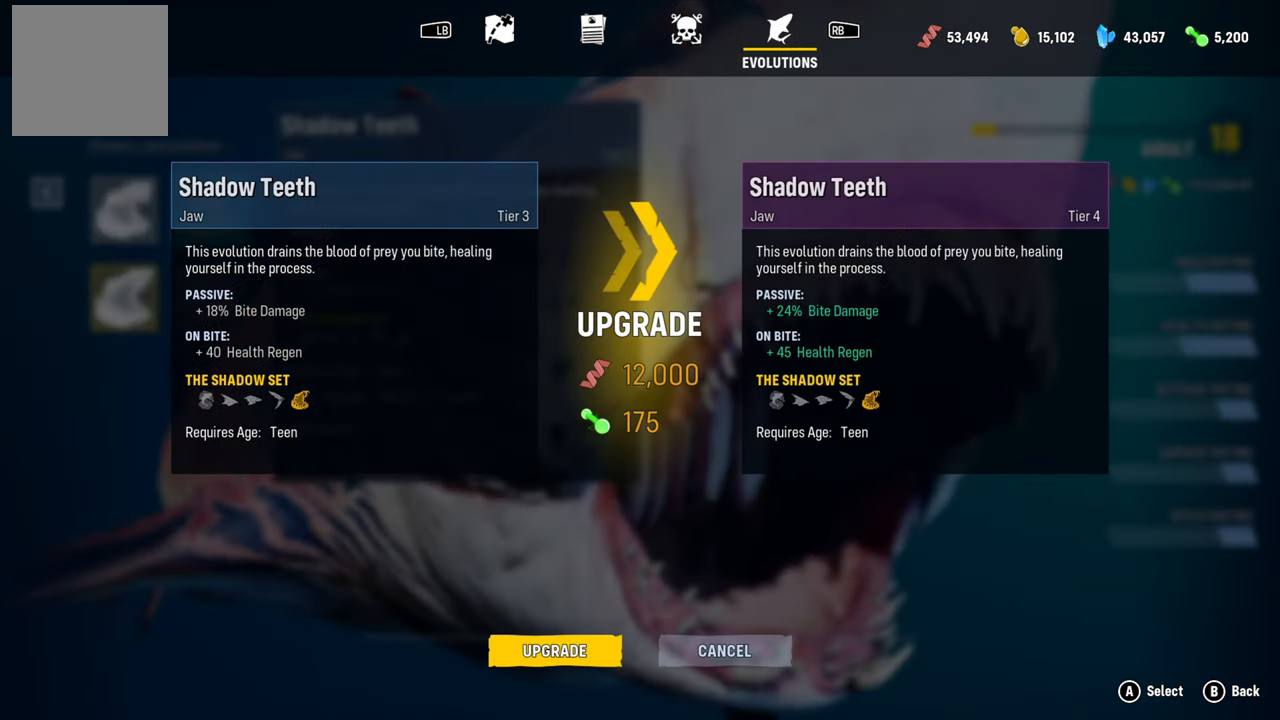
{"buttons": [], "left_stick": "center", "right_stick": "center", "events": []}
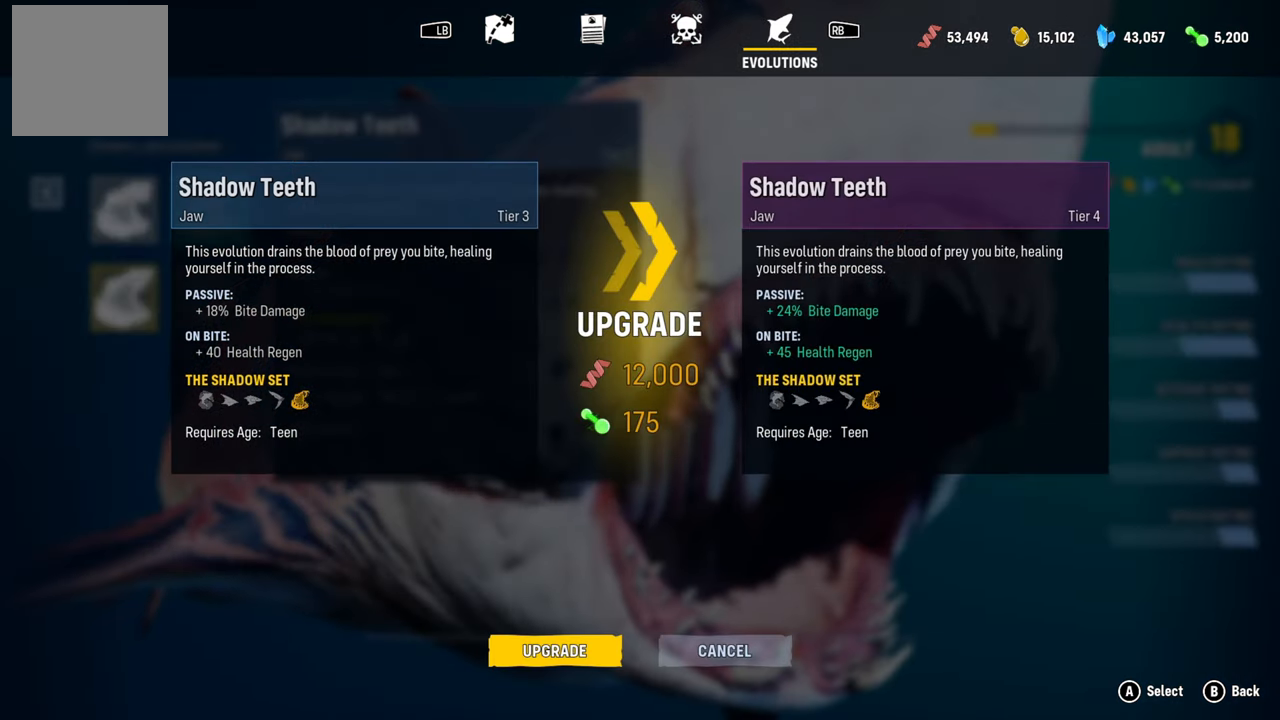
{"buttons": [], "left_stick": "center", "right_stick": "center", "events": []}
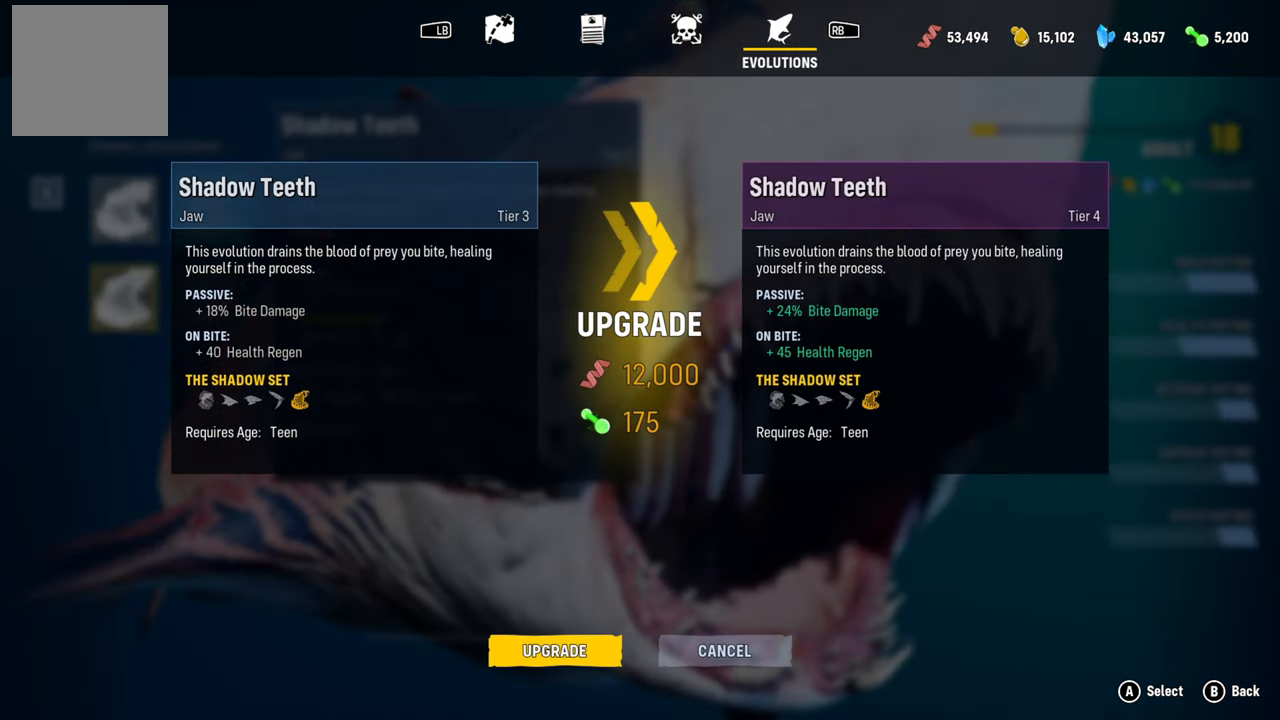
{"buttons": [], "left_stick": "center", "right_stick": "center", "events": [[320, "A", "down"], [480, "A", "up"]]}
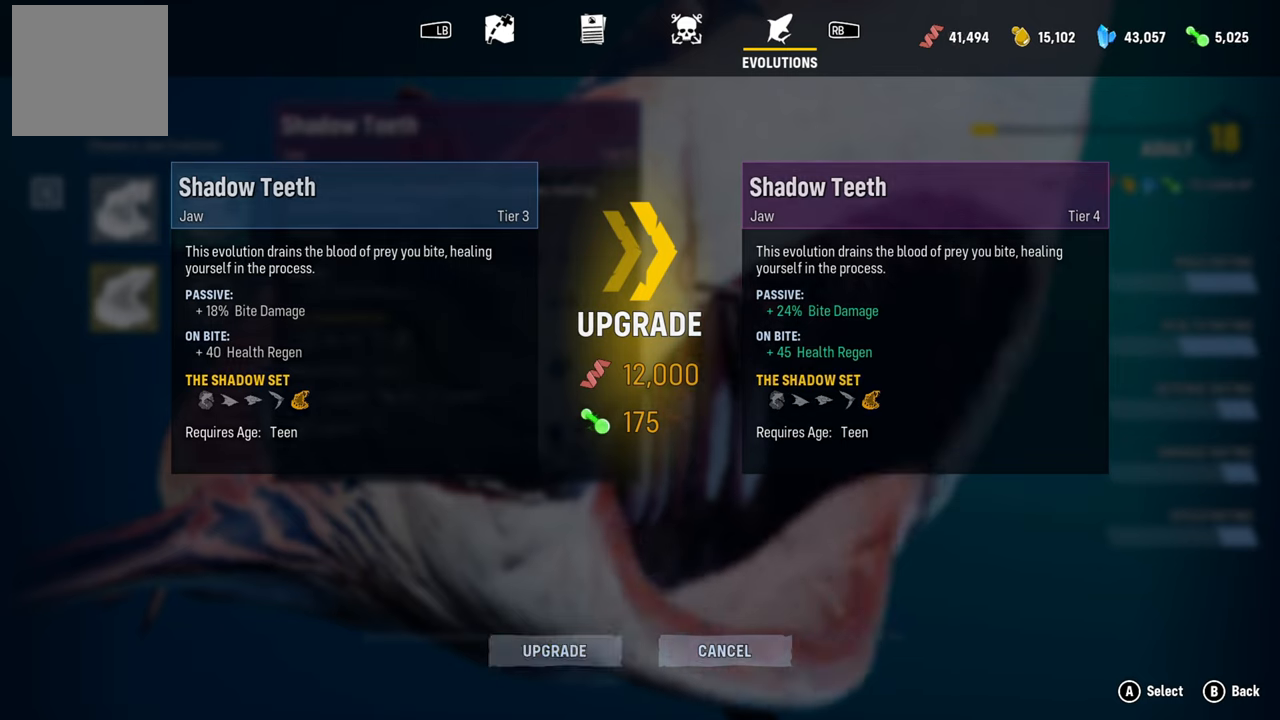
{"buttons": [], "left_stick": "center", "right_stick": "center", "events": []}
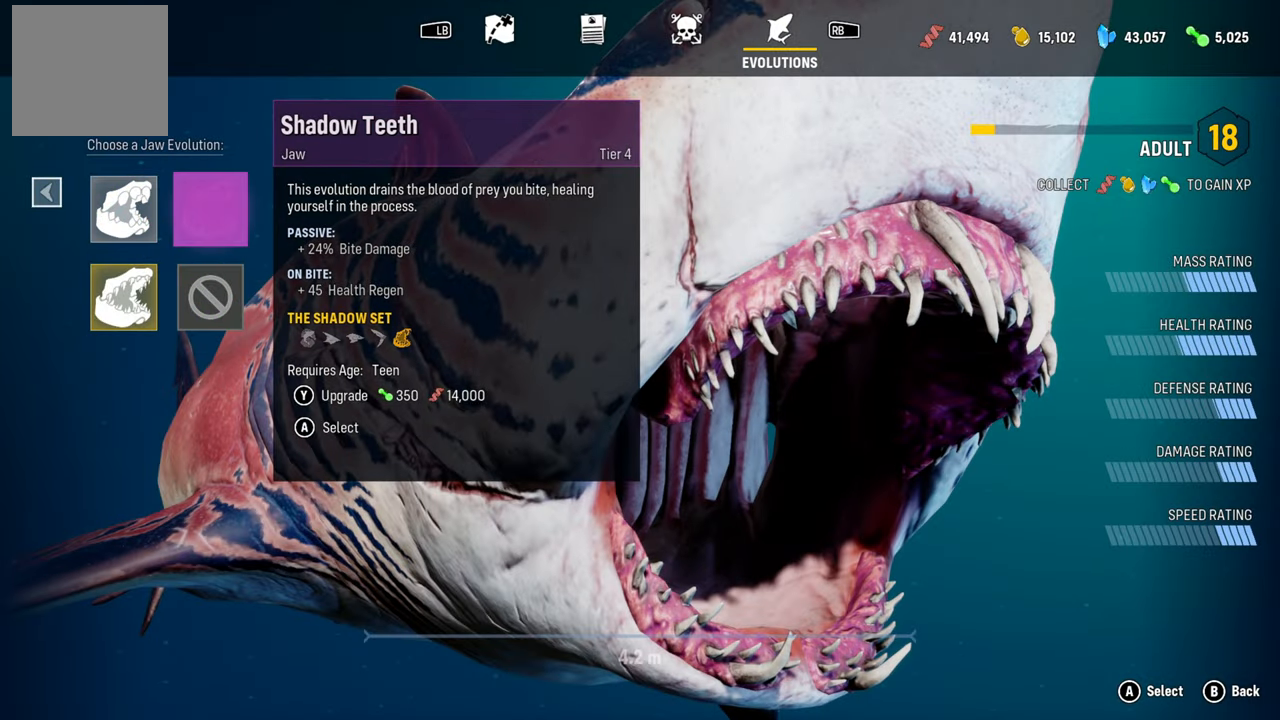
{"buttons": [], "left_stick": "center", "right_stick": "center", "events": []}
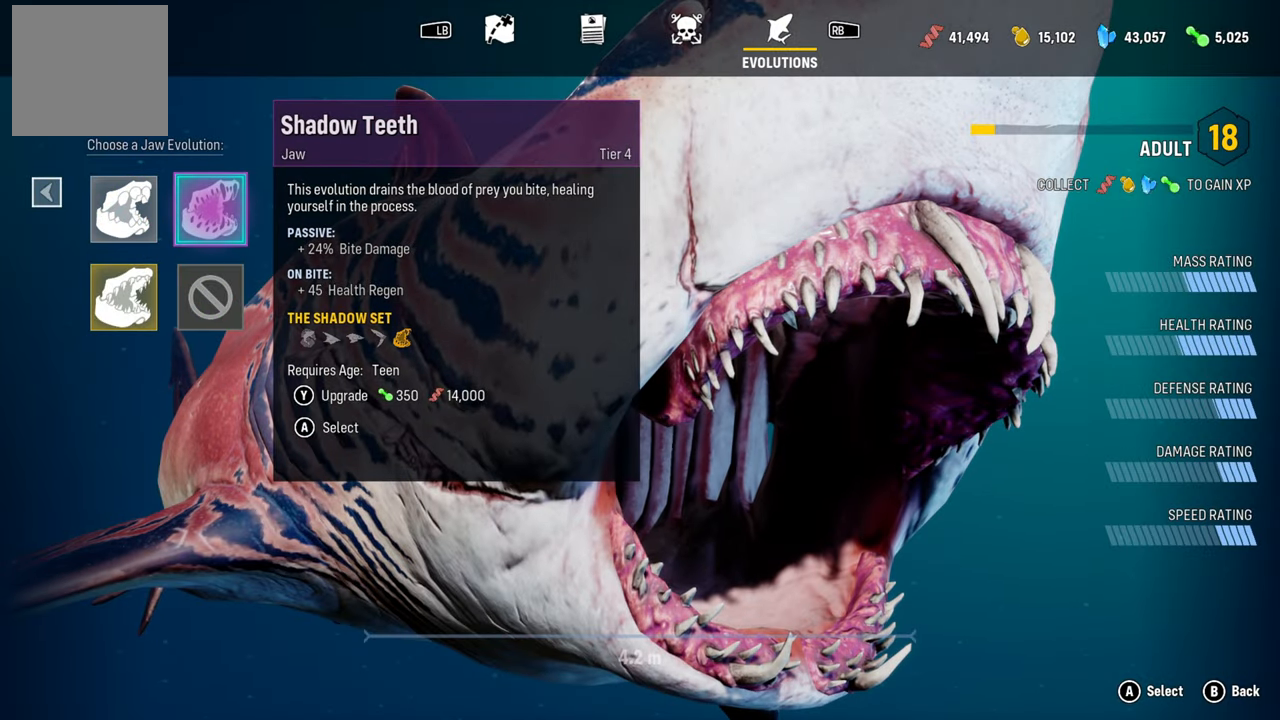
{"buttons": [], "left_stick": "center", "right_stick": "center", "events": []}
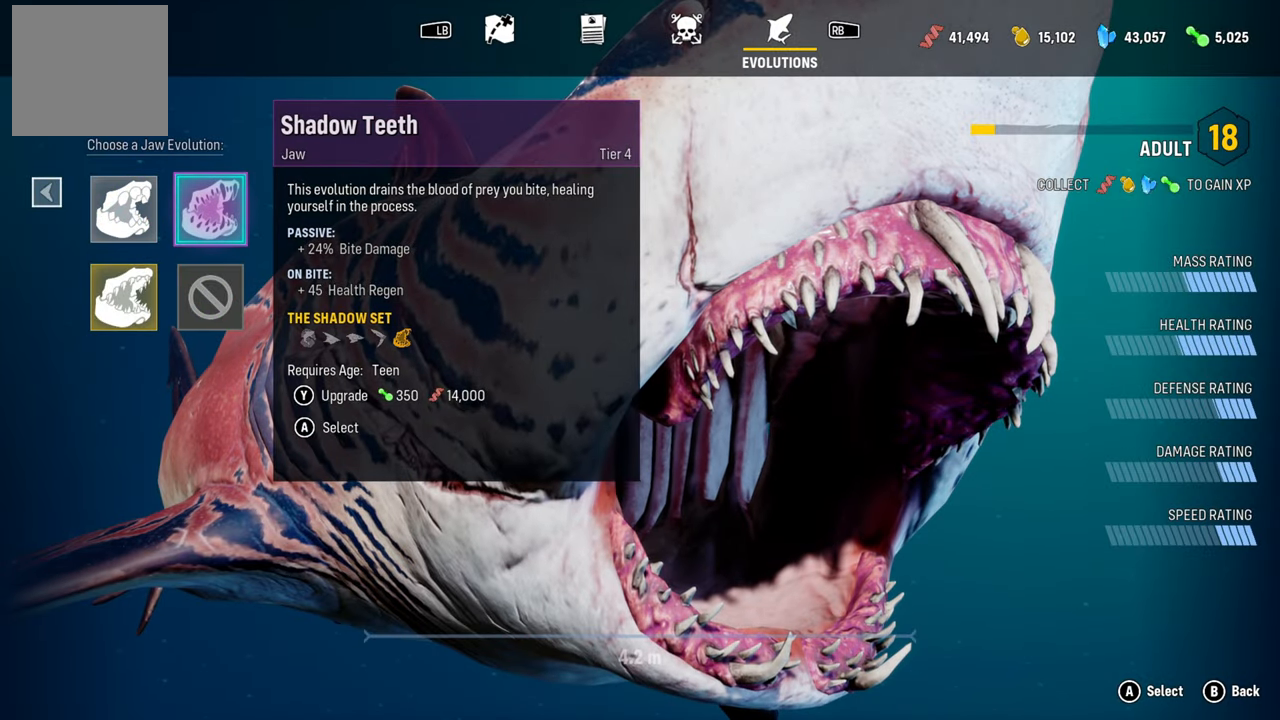
{"buttons": [], "left_stick": "center", "right_stick": "center", "events": []}
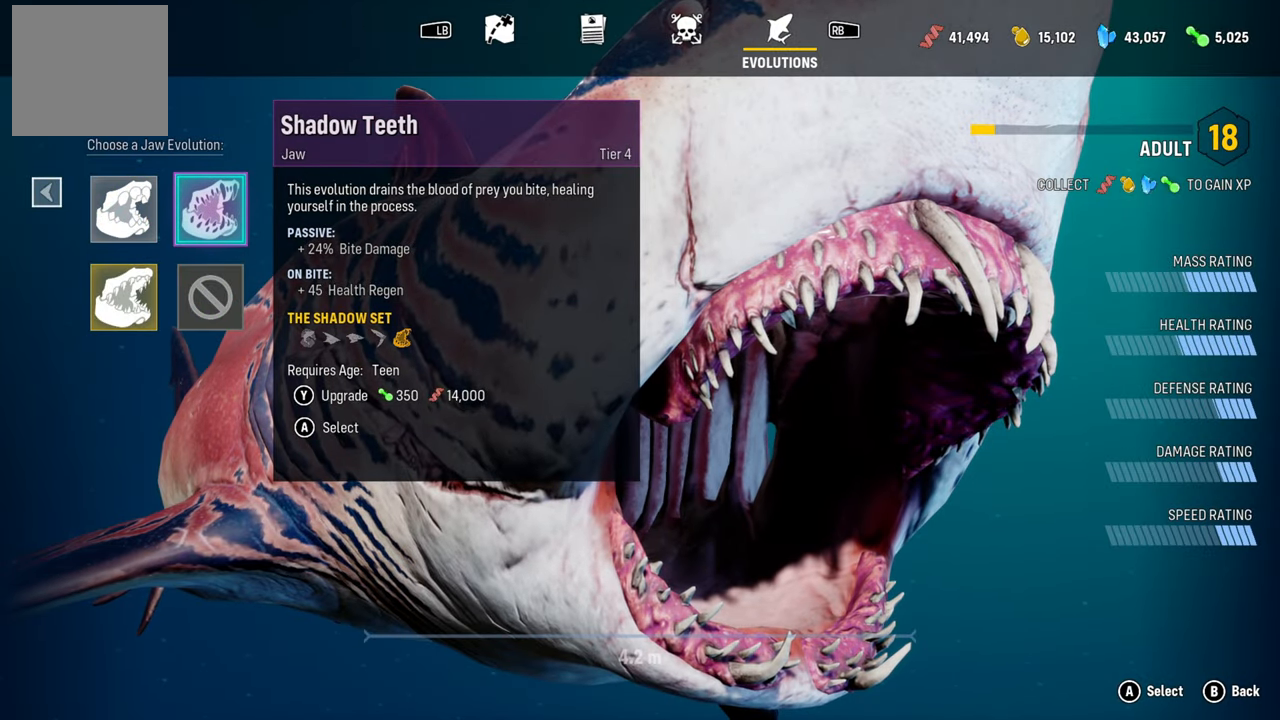
{"buttons": [], "left_stick": "center", "right_stick": "center", "events": []}
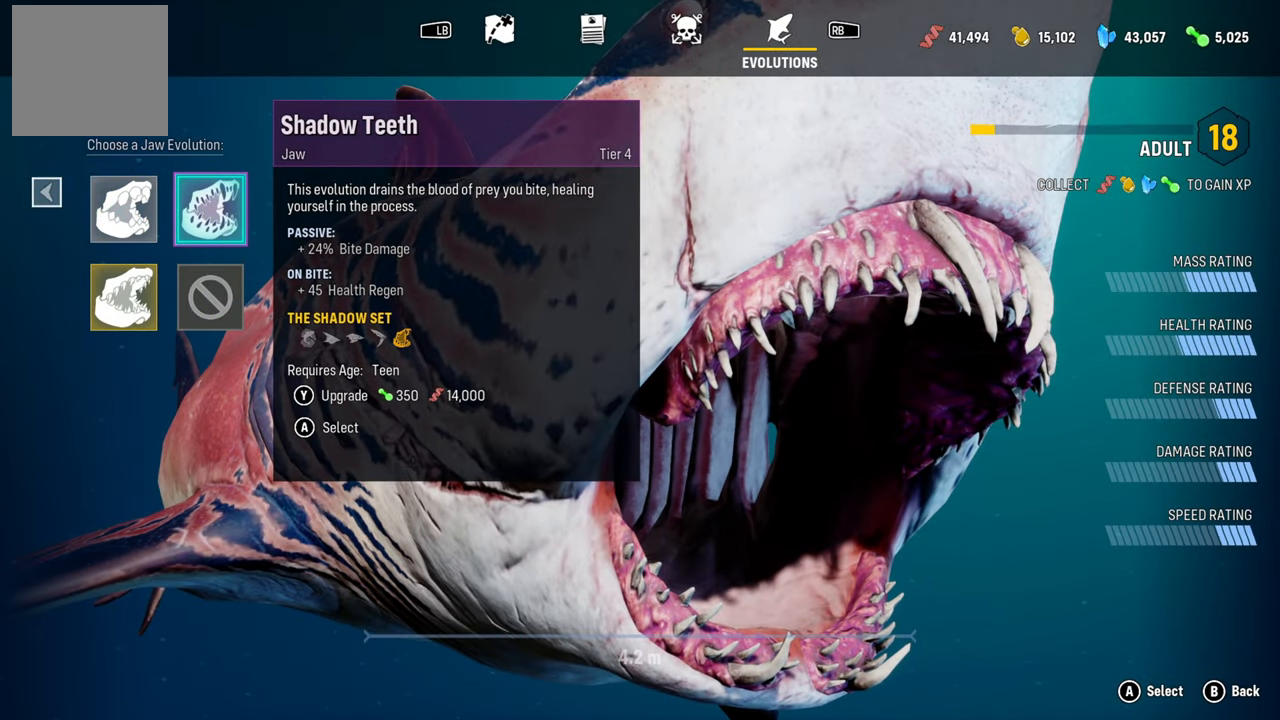
{"buttons": [], "left_stick": "center", "right_stick": "center", "events": [[60, "Y", "down"], [280, "Y", "up"]]}